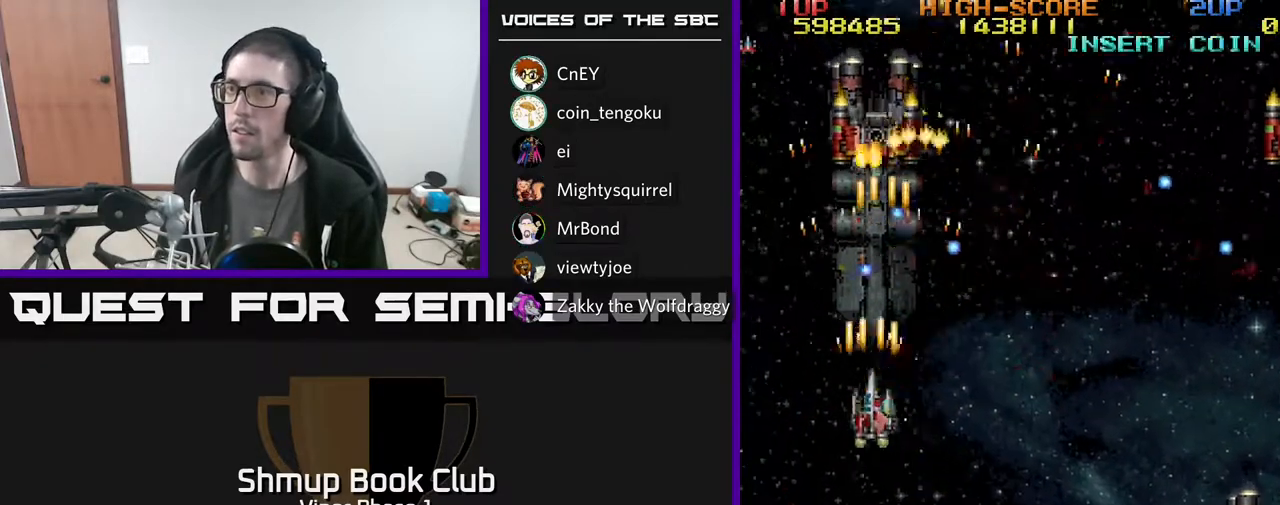
Gameplay with a controller (Xbox layout); each line is a JSON object with the inputs held at the frame after it. "events" lists button and stick changes between this image and that frame as [ms after this image, input, new state], when the widget could be followed in between. Not read: right_stick.
{"buttons": ["A", "DPAD_LEFT"], "left_stick": "center", "events": [[217, "DPAD_LEFT", "down"], [233, "DPAD_DOWN", "up"]]}
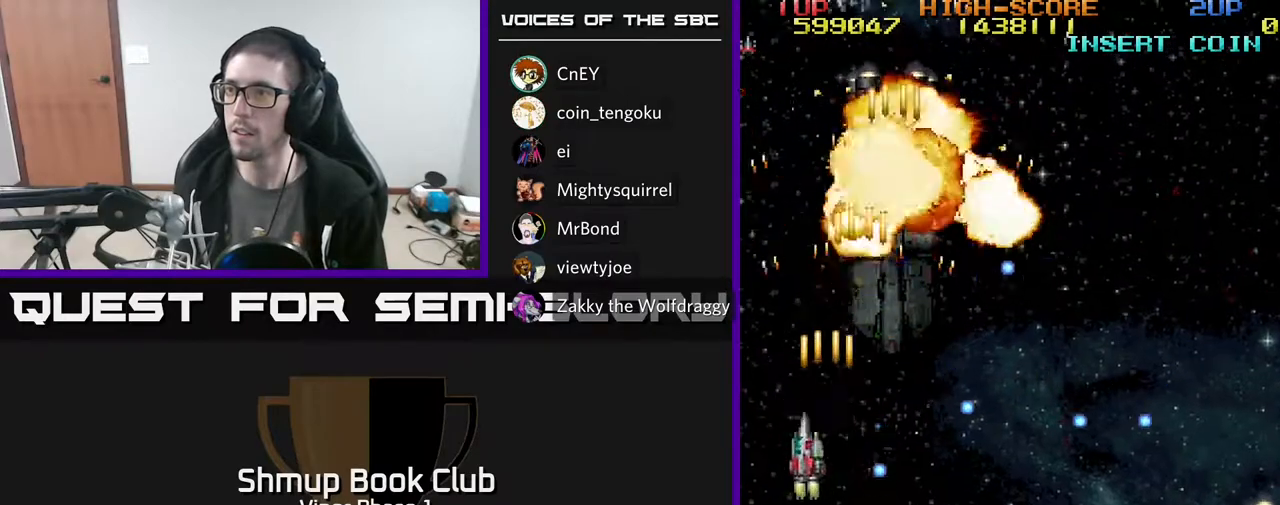
{"buttons": ["A", "DPAD_RIGHT"], "left_stick": "center", "events": [[17, "DPAD_UP", "down"], [33, "DPAD_LEFT", "up"], [83, "DPAD_RIGHT", "down"], [150, "DPAD_UP", "up"]]}
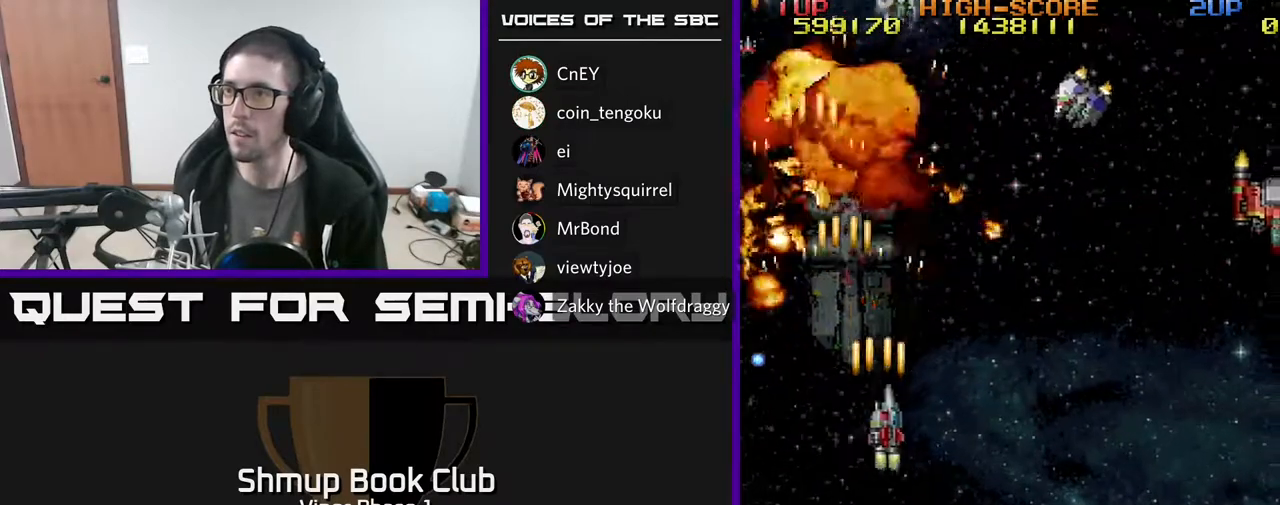
{"buttons": ["A", "DPAD_RIGHT"], "left_stick": "center", "events": [[67, "DPAD_DOWN", "down"], [250, "DPAD_DOWN", "up"]]}
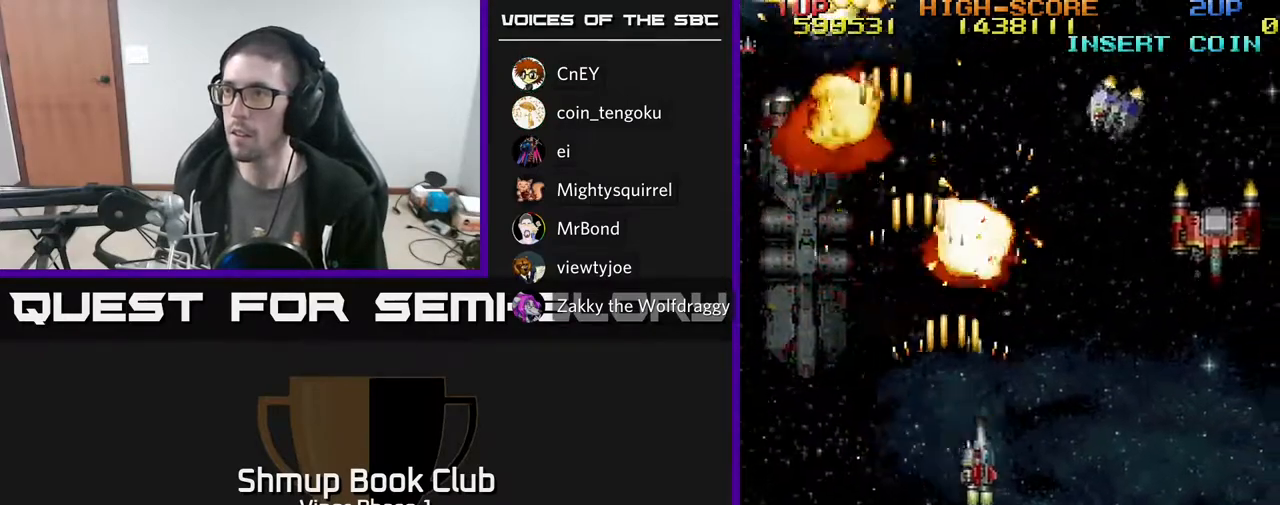
{"buttons": ["A", "DPAD_RIGHT"], "left_stick": "center", "events": []}
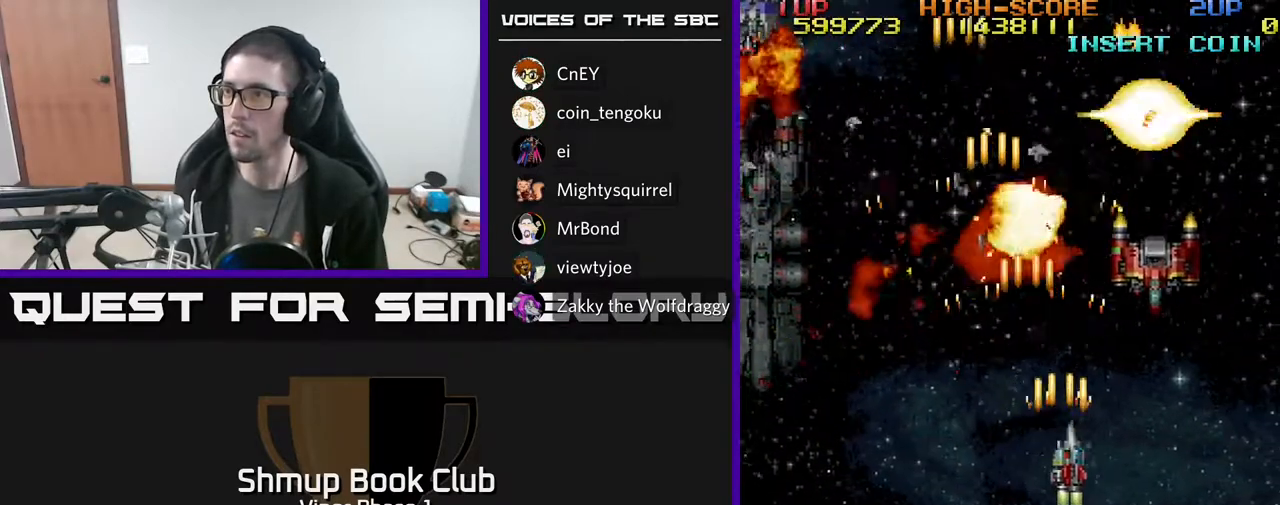
{"buttons": ["A", "DPAD_DOWN", "DPAD_LEFT"], "left_stick": "center", "events": [[283, "DPAD_DOWN", "down"], [300, "DPAD_RIGHT", "up"], [350, "DPAD_LEFT", "down"]]}
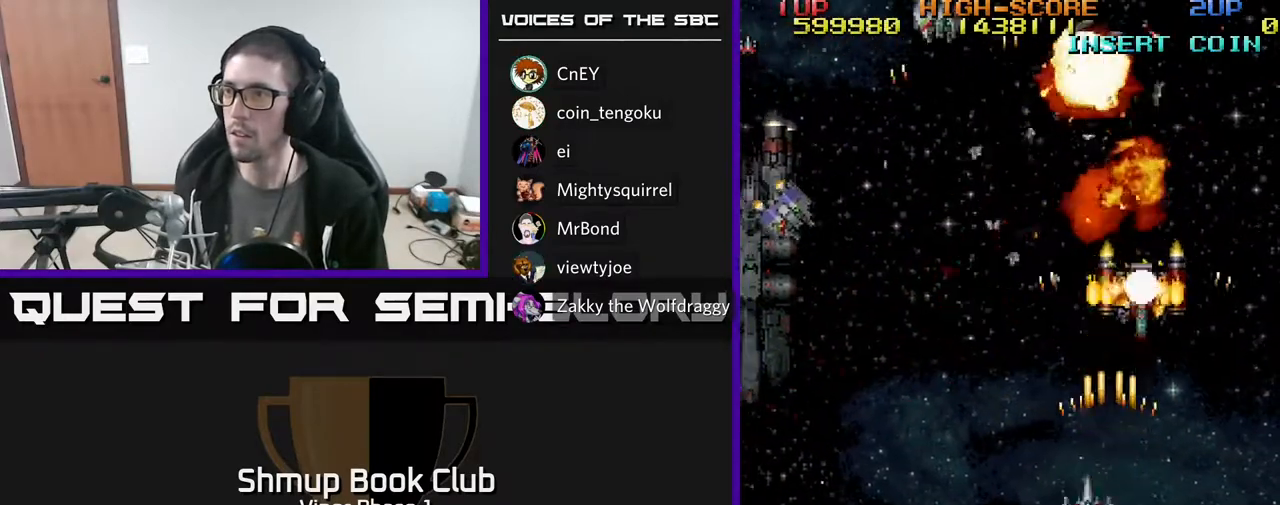
{"buttons": ["A", "DPAD_LEFT"], "left_stick": "center", "events": [[383, "DPAD_DOWN", "up"]]}
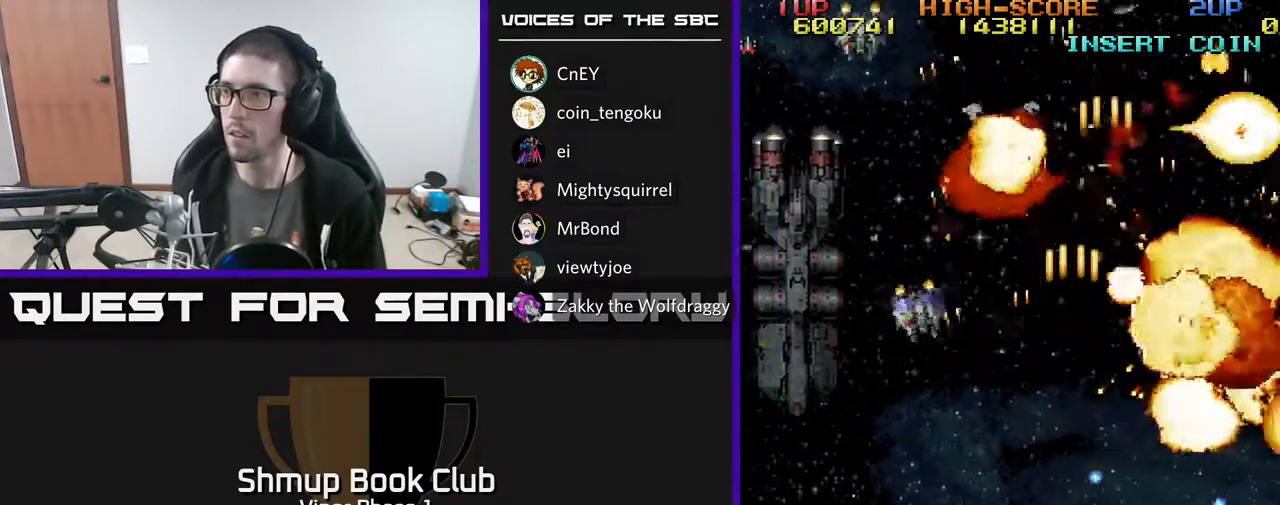
{"buttons": ["A", "DPAD_RIGHT"], "left_stick": "center", "events": [[450, "DPAD_LEFT", "up"], [483, "DPAD_RIGHT", "down"]]}
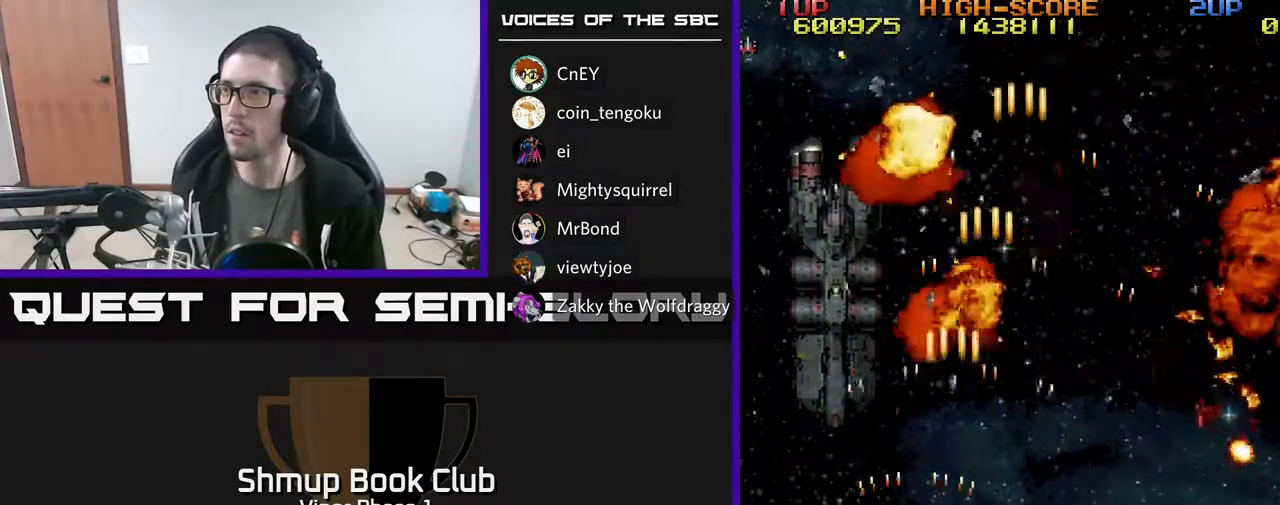
{"buttons": ["A", "DPAD_RIGHT"], "left_stick": "center", "events": []}
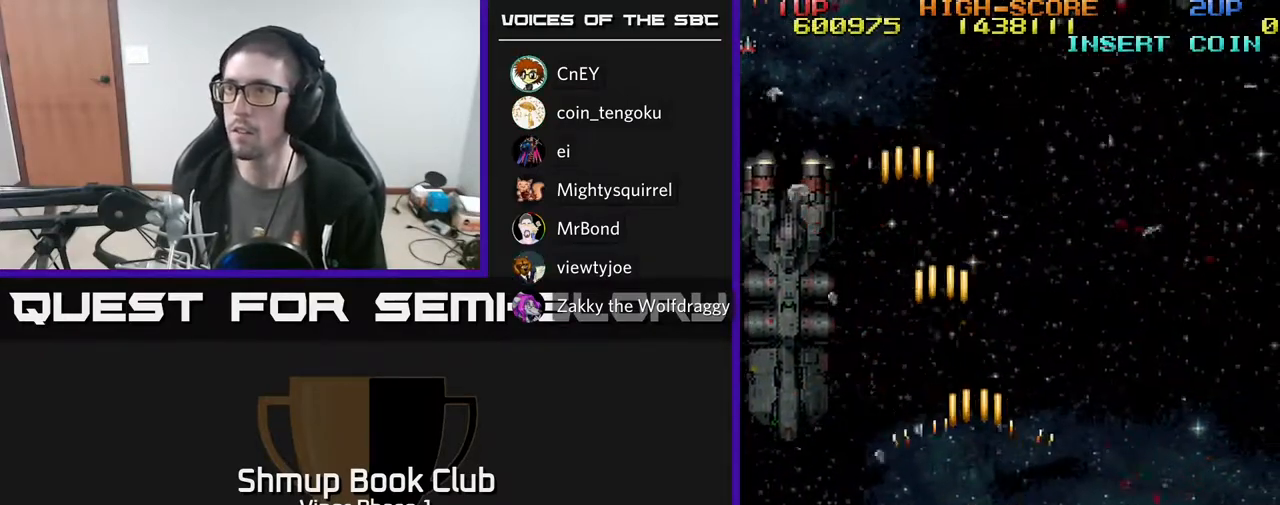
{"buttons": ["A", "DPAD_RIGHT"], "left_stick": "center", "events": []}
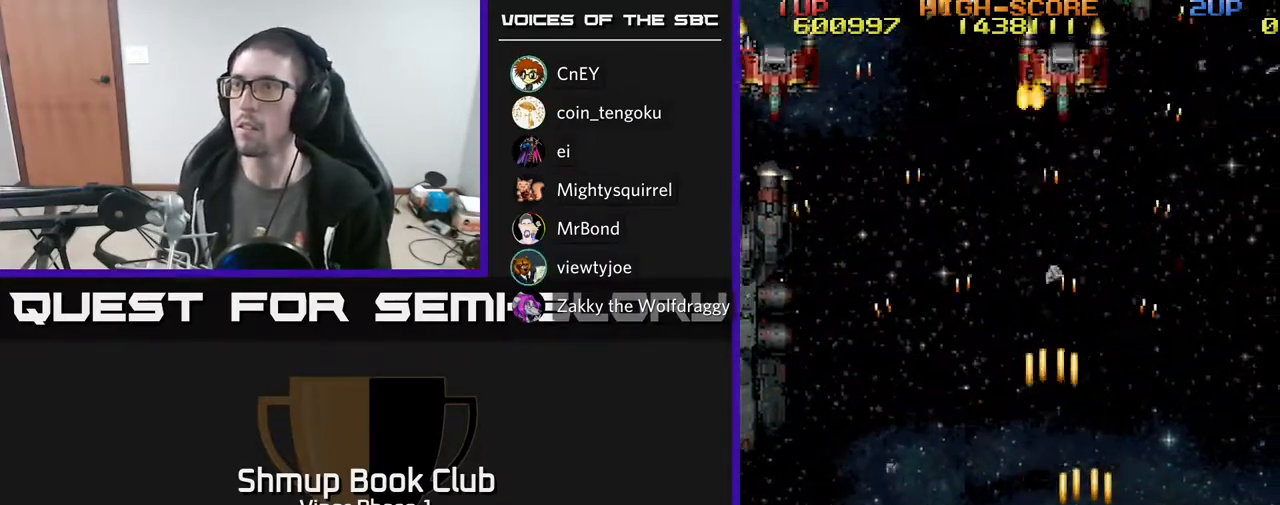
{"buttons": ["A", "DPAD_UP"], "left_stick": "center", "events": [[33, "DPAD_RIGHT", "up"], [67, "DPAD_LEFT", "down"], [183, "DPAD_UP", "down"], [250, "DPAD_LEFT", "up"]]}
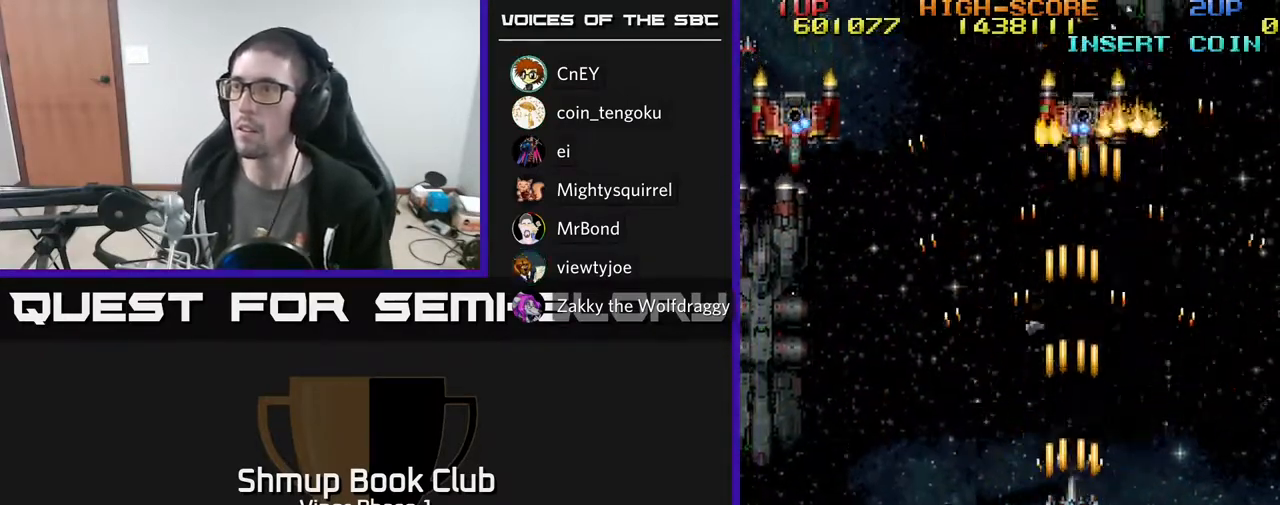
{"buttons": ["A", "DPAD_LEFT"], "left_stick": "center", "events": [[67, "DPAD_LEFT", "down"], [67, "DPAD_UP", "up"], [100, "DPAD_DOWN", "down"], [283, "DPAD_DOWN", "up"]]}
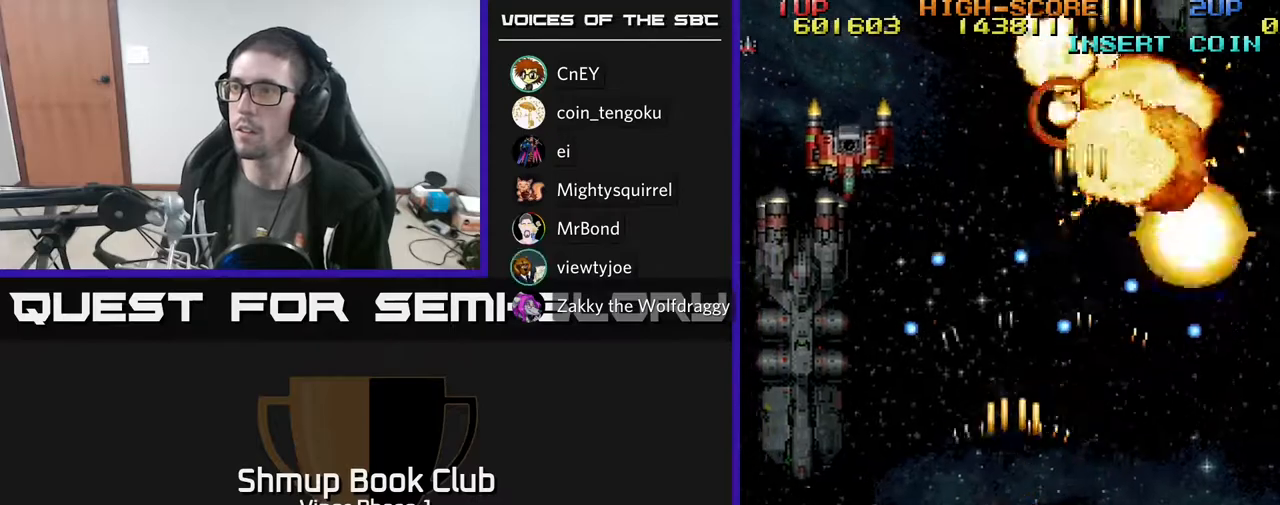
{"buttons": ["A", "DPAD_UP", "DPAD_LEFT"], "left_stick": "center", "events": [[283, "DPAD_UP", "down"]]}
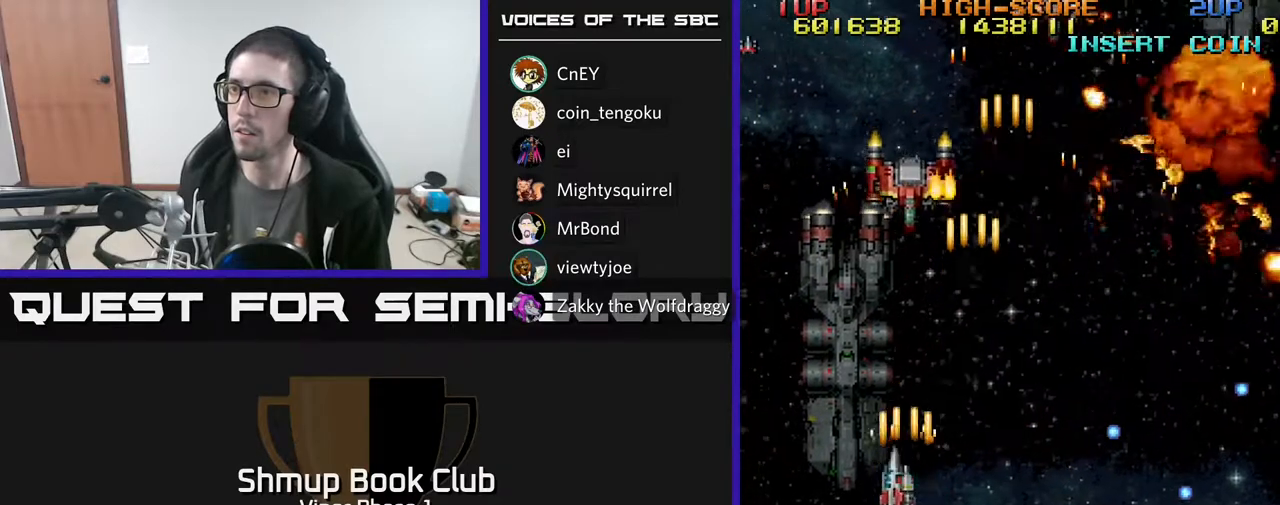
{"buttons": ["A", "DPAD_RIGHT"], "left_stick": "center", "events": [[50, "DPAD_LEFT", "up"], [250, "DPAD_RIGHT", "down"], [250, "DPAD_UP", "up"], [300, "DPAD_DOWN", "down"], [450, "DPAD_DOWN", "up"]]}
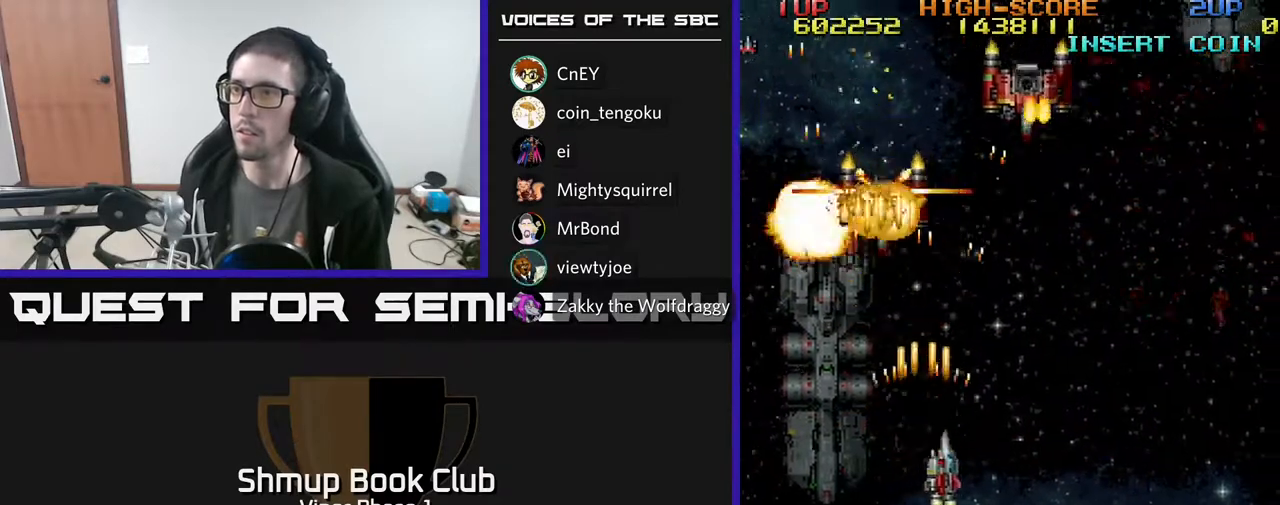
{"buttons": ["A", "DPAD_DOWN", "DPAD_RIGHT"], "left_stick": "center", "events": [[200, "DPAD_UP", "down"], [217, "DPAD_RIGHT", "up"], [467, "DPAD_UP", "up"], [483, "DPAD_RIGHT", "down"], [500, "DPAD_DOWN", "down"]]}
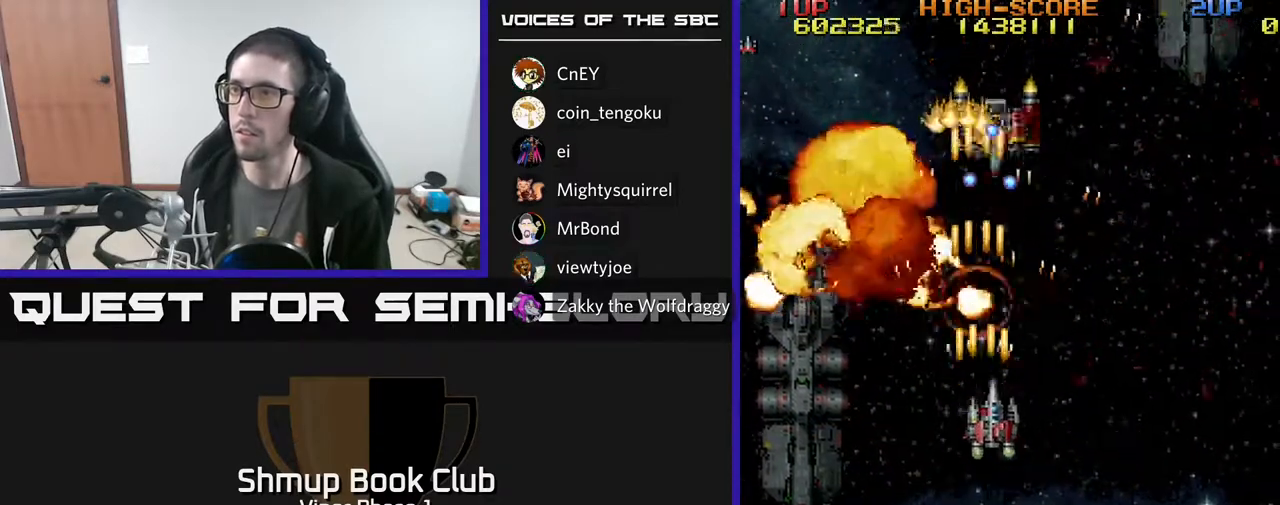
{"buttons": ["A", "DPAD_RIGHT"], "left_stick": "center", "events": [[417, "DPAD_DOWN", "up"]]}
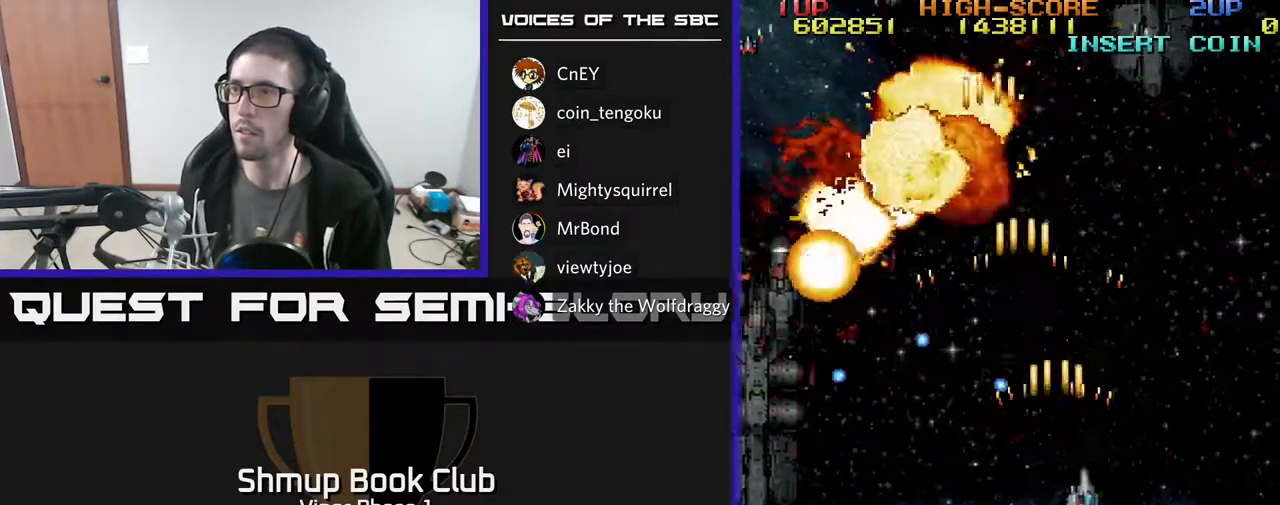
{"buttons": ["A", "DPAD_LEFT"], "left_stick": "center", "events": [[417, "DPAD_RIGHT", "up"], [467, "DPAD_LEFT", "down"]]}
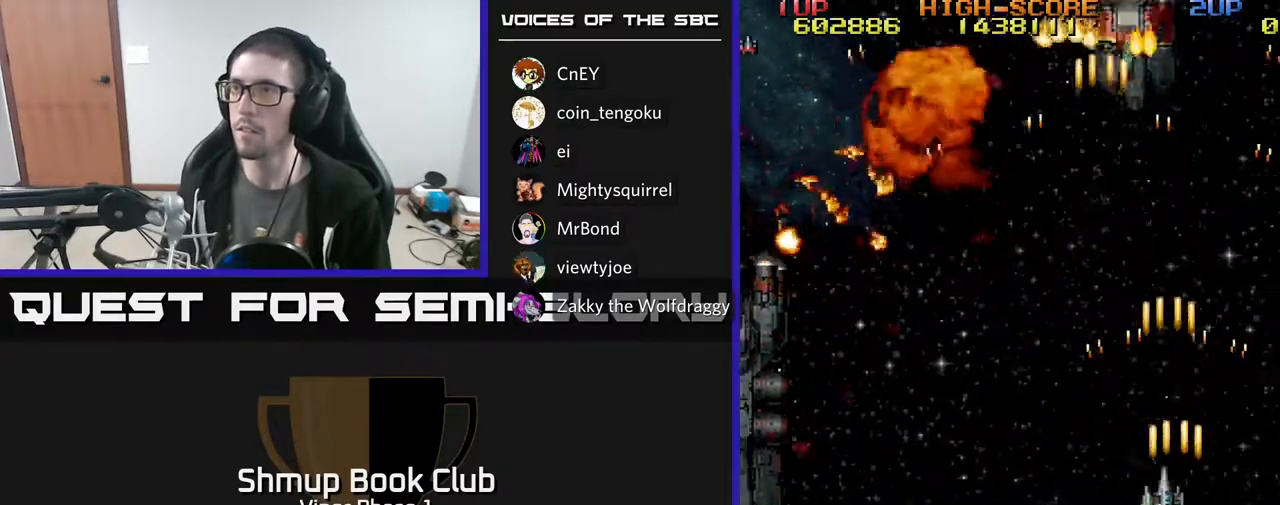
{"buttons": ["A", "DPAD_UP", "DPAD_RIGHT"], "left_stick": "center", "events": [[400, "DPAD_LEFT", "up"], [400, "DPAD_UP", "down"], [417, "DPAD_RIGHT", "down"]]}
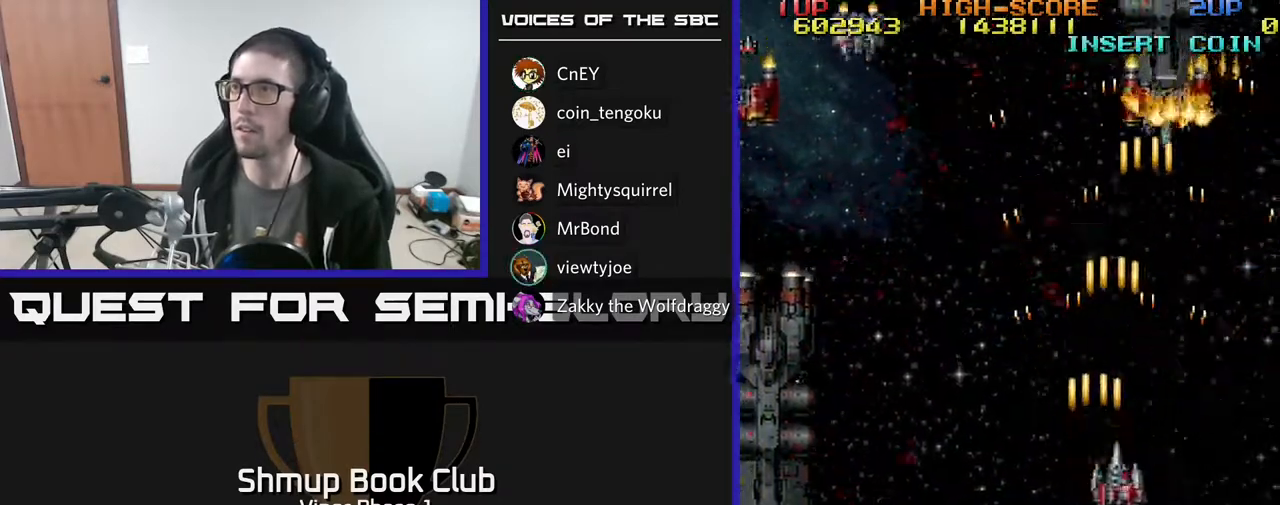
{"buttons": ["A", "DPAD_DOWN", "DPAD_LEFT"], "left_stick": "center", "events": [[117, "DPAD_RIGHT", "up"], [200, "DPAD_LEFT", "down"], [200, "DPAD_UP", "up"], [233, "DPAD_DOWN", "down"]]}
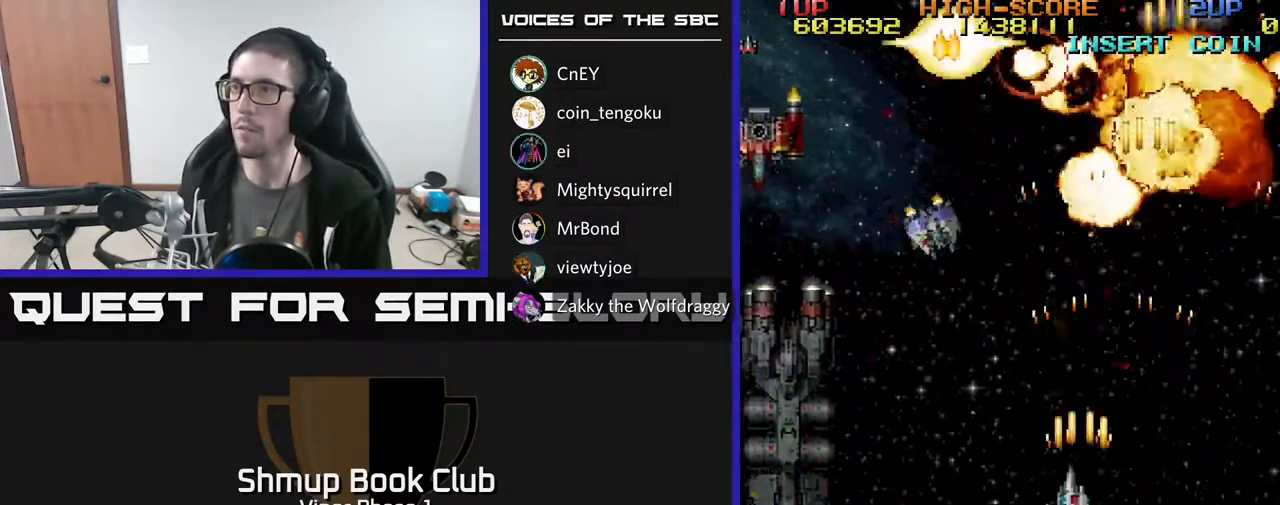
{"buttons": ["A", "DPAD_LEFT"], "left_stick": "center", "events": [[383, "DPAD_DOWN", "up"]]}
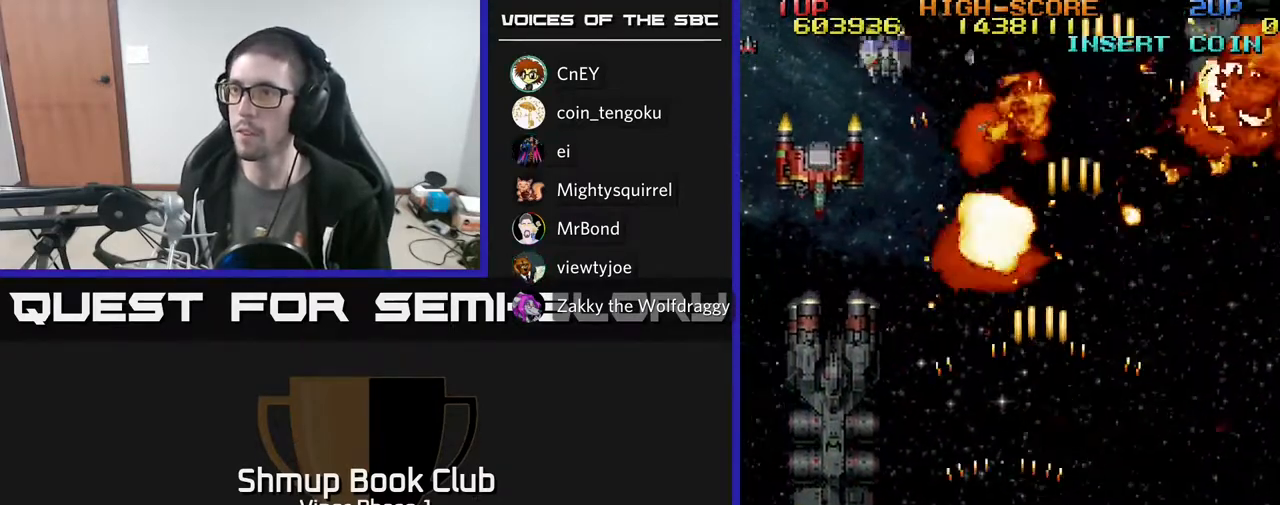
{"buttons": ["A", "DPAD_LEFT"], "left_stick": "center", "events": [[300, "DPAD_UP", "down"], [500, "DPAD_UP", "up"]]}
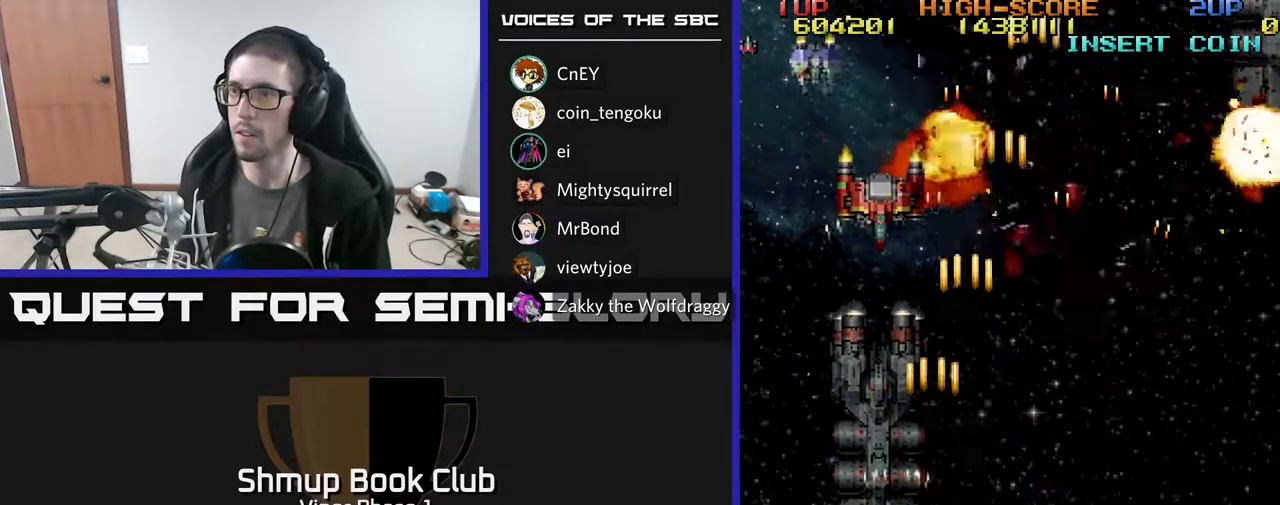
{"buttons": ["A", "DPAD_UP", "DPAD_LEFT"], "left_stick": "center", "events": [[67, "DPAD_LEFT", "up"], [83, "DPAD_DOWN", "down"], [150, "DPAD_RIGHT", "down"], [200, "DPAD_DOWN", "up"], [383, "DPAD_RIGHT", "up"], [400, "DPAD_UP", "down"], [467, "DPAD_LEFT", "down"]]}
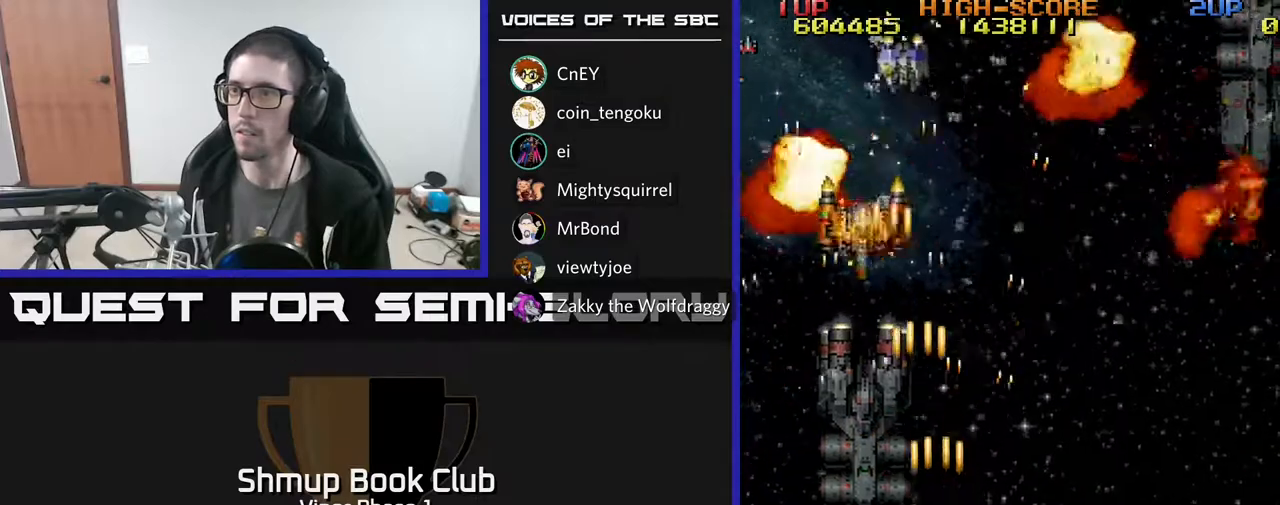
{"buttons": ["A", "DPAD_RIGHT"], "left_stick": "center", "events": [[133, "DPAD_LEFT", "up"], [167, "DPAD_UP", "up"], [183, "DPAD_RIGHT", "down"]]}
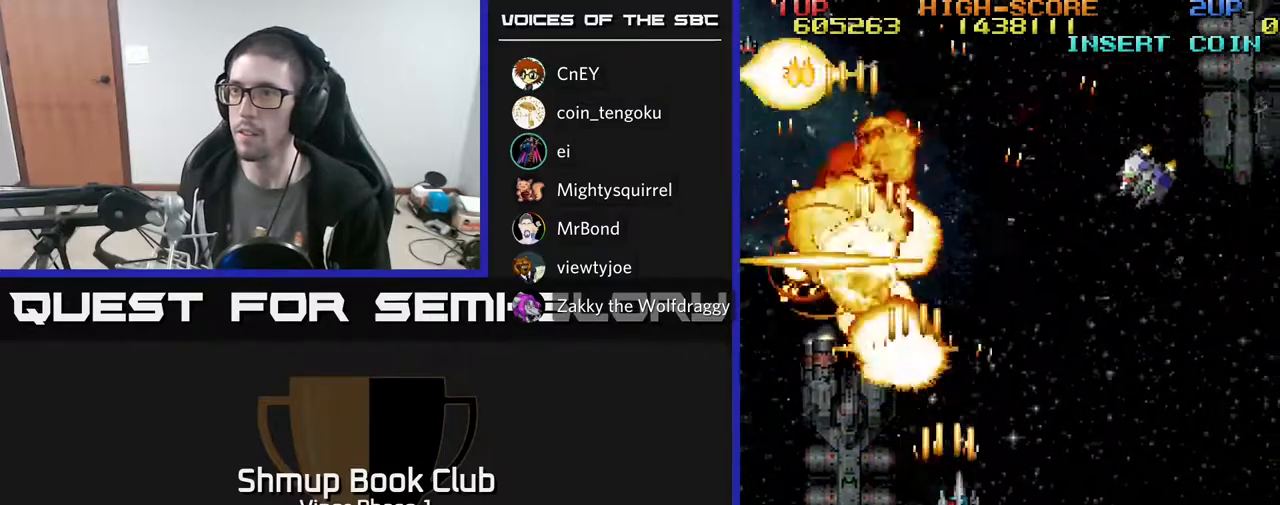
{"buttons": ["A", "DPAD_DOWN", "DPAD_RIGHT"], "left_stick": "center", "events": [[383, "DPAD_DOWN", "down"]]}
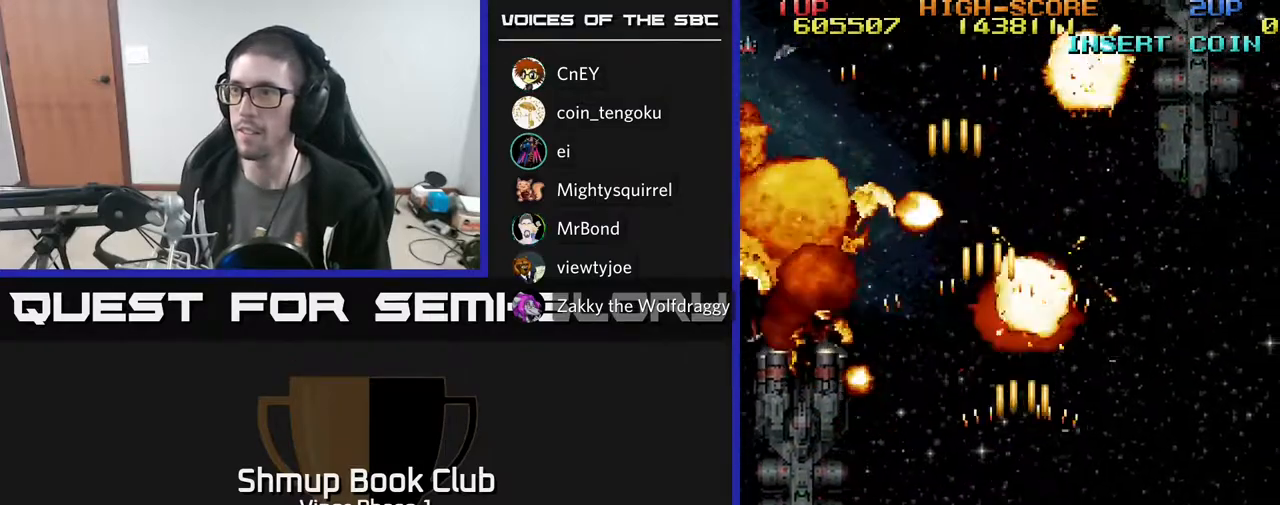
{"buttons": ["DPAD_LEFT"], "left_stick": "center", "events": [[217, "DPAD_DOWN", "up"], [367, "DPAD_RIGHT", "up"], [400, "DPAD_LEFT", "down"], [450, "A", "up"]]}
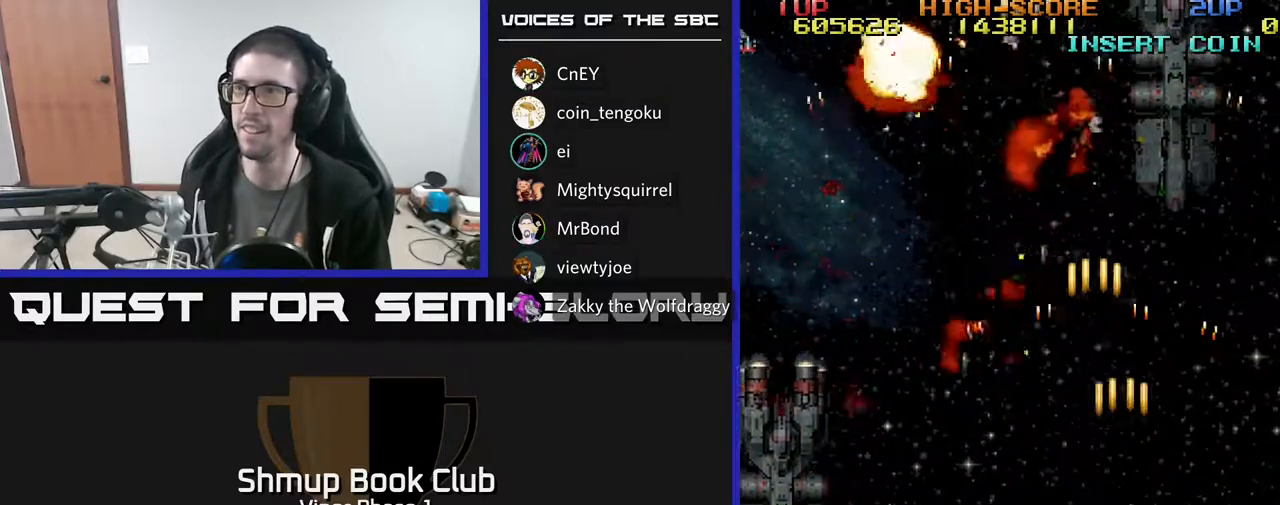
{"buttons": ["DPAD_LEFT"], "left_stick": "center", "events": [[183, "DPAD_UP", "down"], [333, "DPAD_UP", "up"]]}
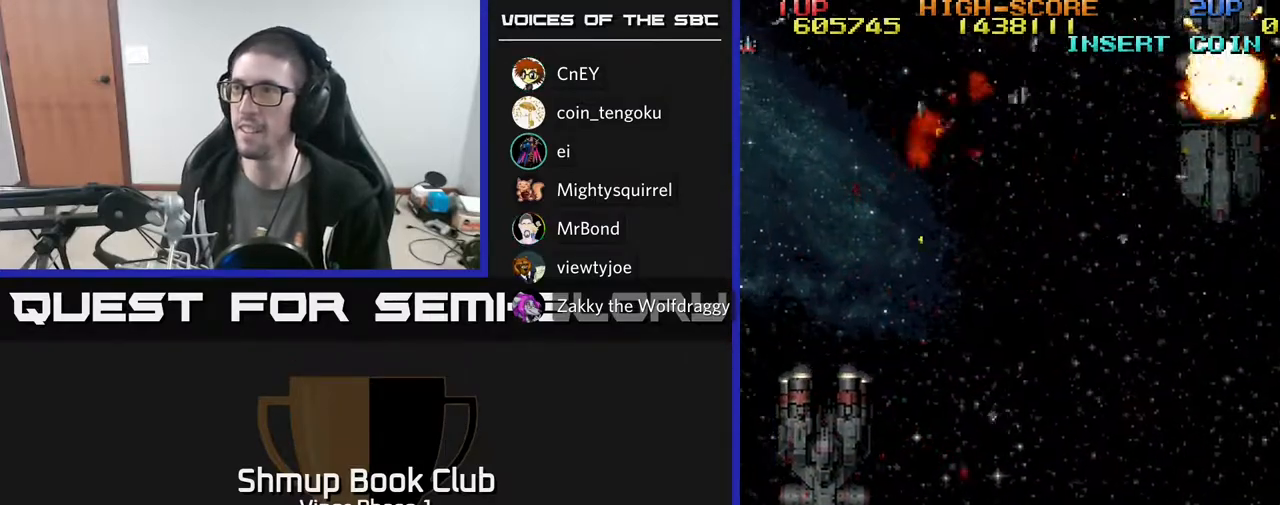
{"buttons": [], "left_stick": "center", "events": [[100, "DPAD_LEFT", "up"], [150, "DPAD_UP", "down"], [200, "DPAD_RIGHT", "down"], [450, "DPAD_UP", "up"], [500, "DPAD_RIGHT", "up"]]}
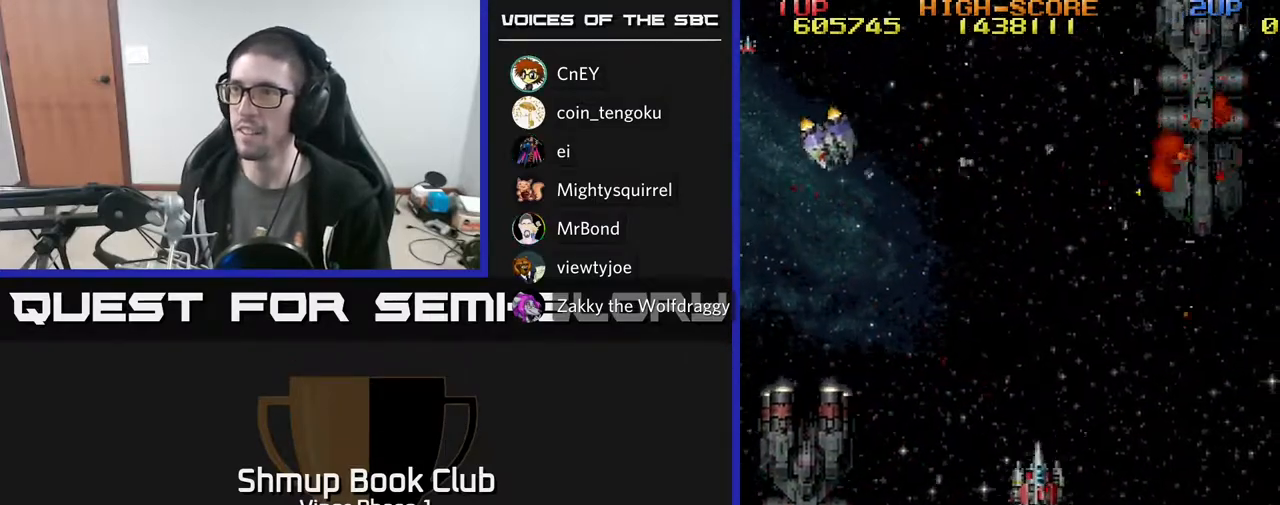
{"buttons": ["A", "DPAD_DOWN"], "left_stick": "center", "events": [[50, "DPAD_LEFT", "down"], [150, "A", "down"], [367, "DPAD_DOWN", "down"], [500, "DPAD_LEFT", "up"]]}
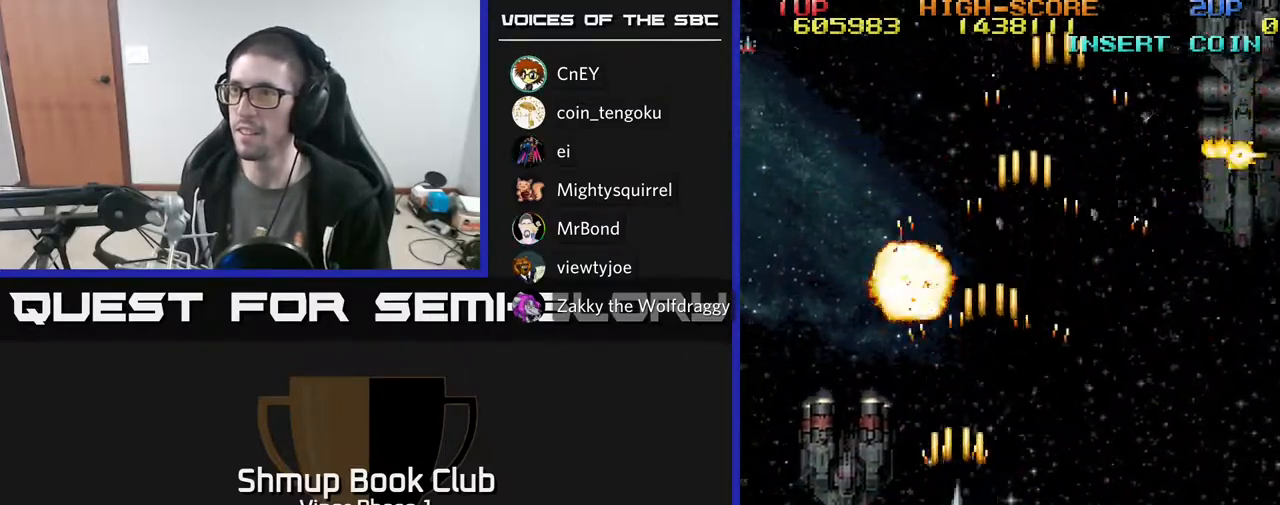
{"buttons": ["DPAD_RIGHT"], "left_stick": "center", "events": [[83, "DPAD_RIGHT", "down"], [117, "DPAD_DOWN", "up"], [233, "A", "up"]]}
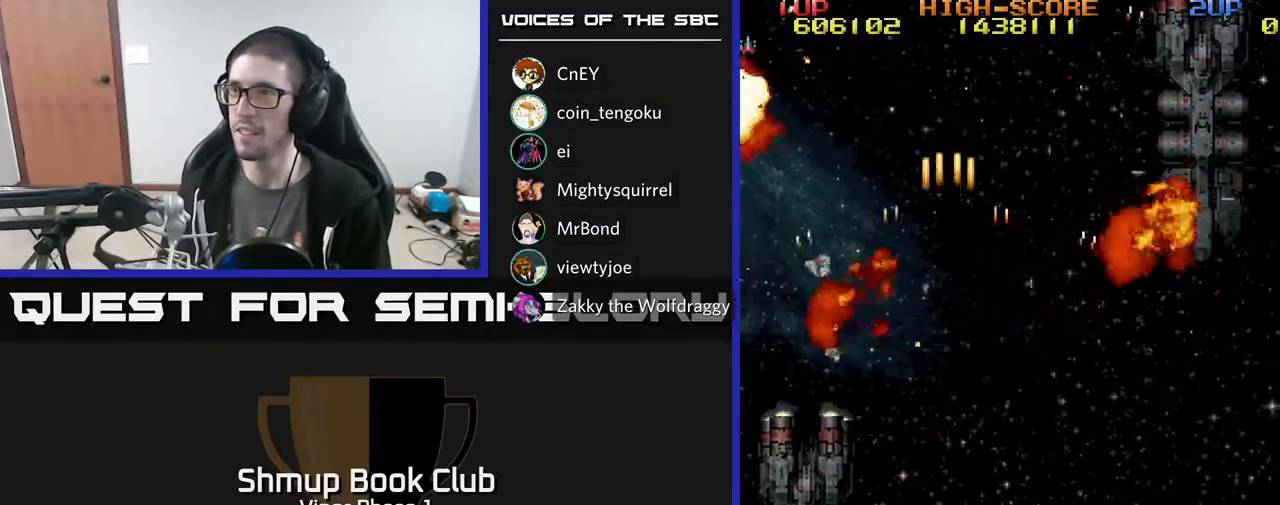
{"buttons": ["A", "DPAD_RIGHT"], "left_stick": "center", "events": [[17, "DPAD_RIGHT", "up"], [67, "DPAD_LEFT", "down"], [450, "A", "down"], [450, "DPAD_LEFT", "up"], [467, "DPAD_RIGHT", "down"]]}
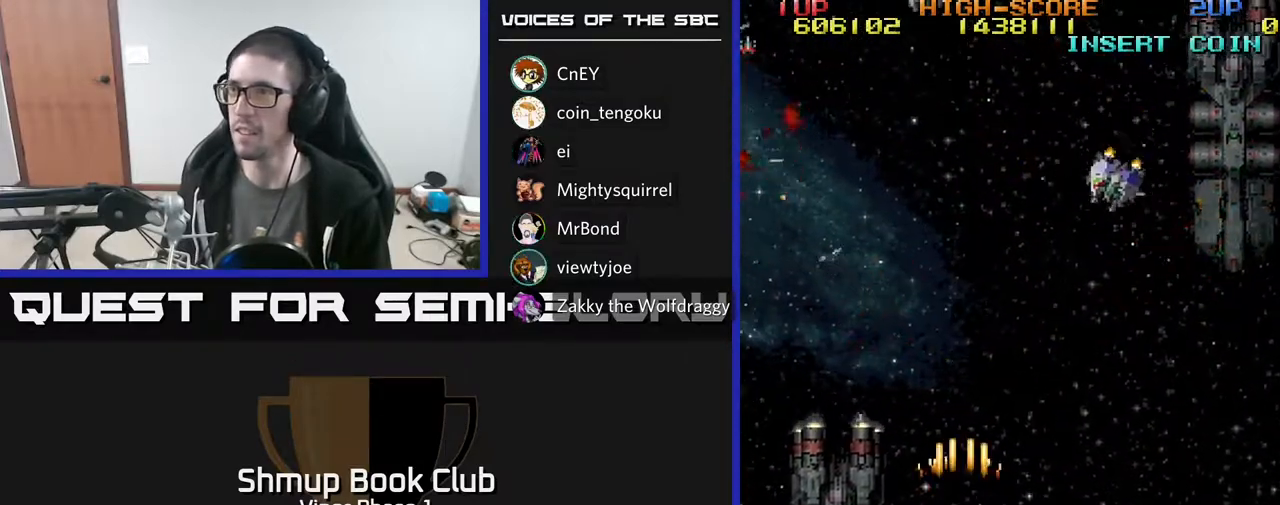
{"buttons": ["A", "DPAD_RIGHT"], "left_stick": "center", "events": []}